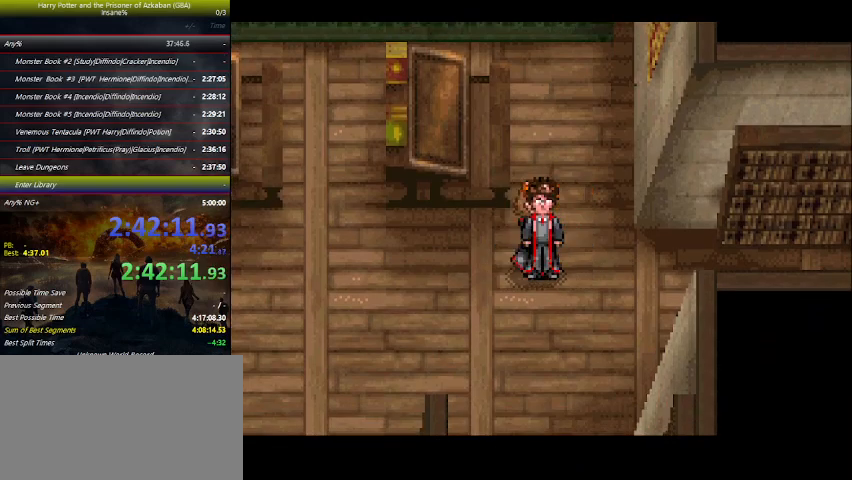
Gameplay with keyboard and mouse; each line is a JSON object with the keys held at the frame after it. "events" lists presses ("down") and releases ("up") of "a", "ctrl", "d", "down", "e", "escape", "f", "f1", "f4", "left", "q", "r", "return", "right", "s", "shift", "space", "tab", "up", "w" and "z" between this image and that frame as [ms after this image, input, new state], when the widget could be followed in between. No other keys are recorded. Mouse buttons are not recorded. Not read: mouse_move.
{"keys": ["right"], "events": []}
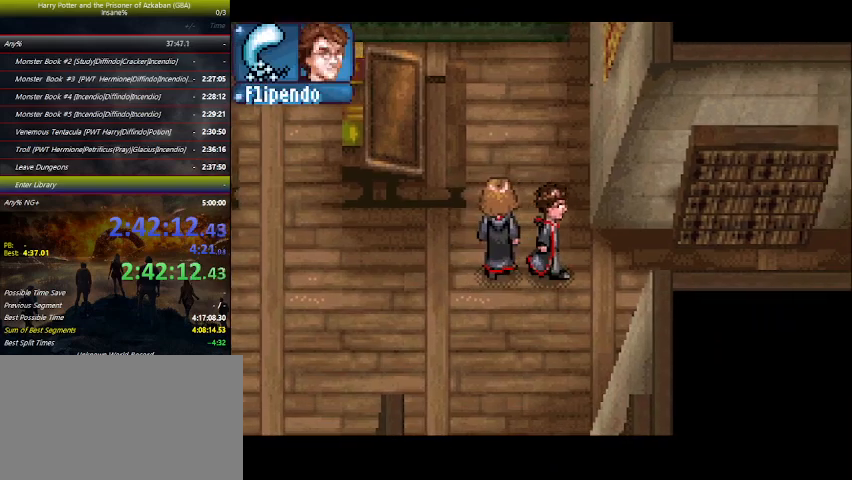
{"keys": ["right"], "events": []}
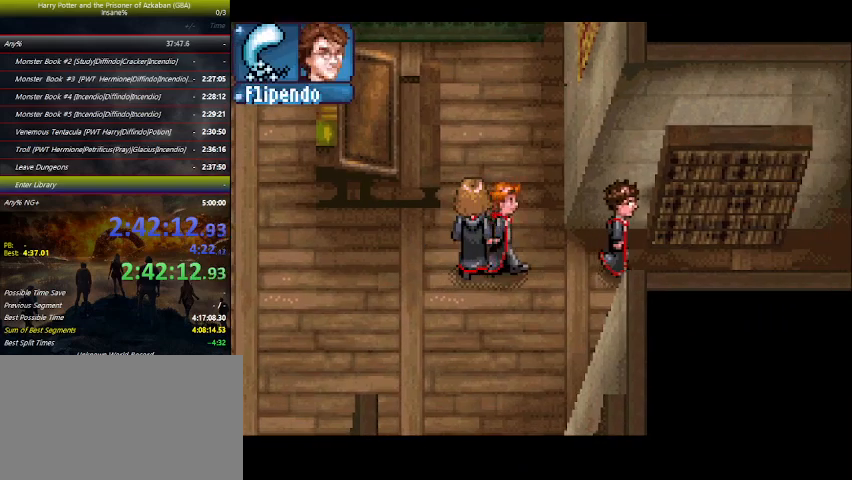
{"keys": ["right"], "events": []}
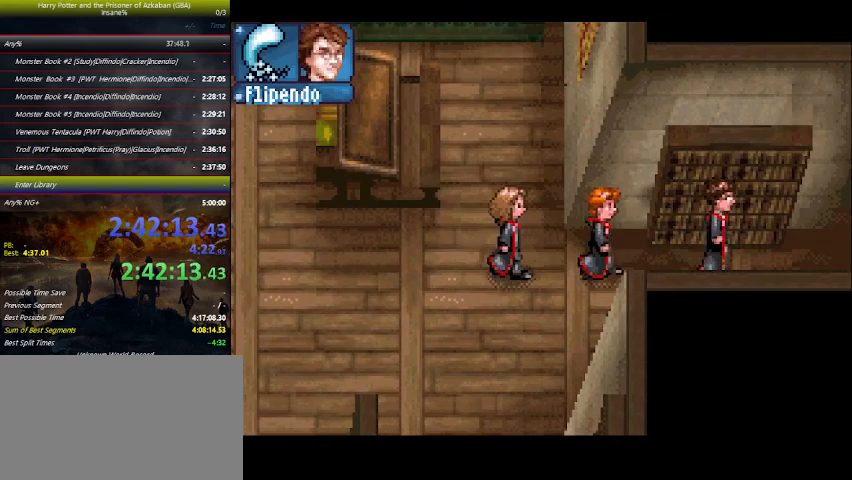
{"keys": ["right"], "events": []}
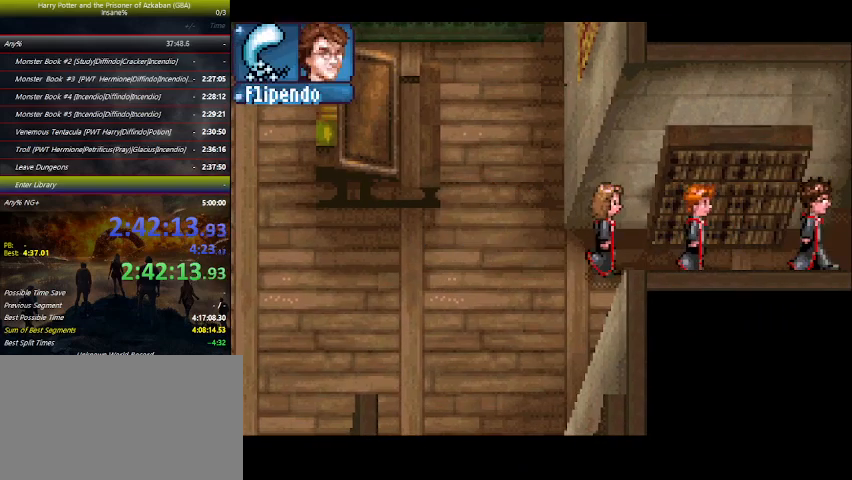
{"keys": ["right"], "events": []}
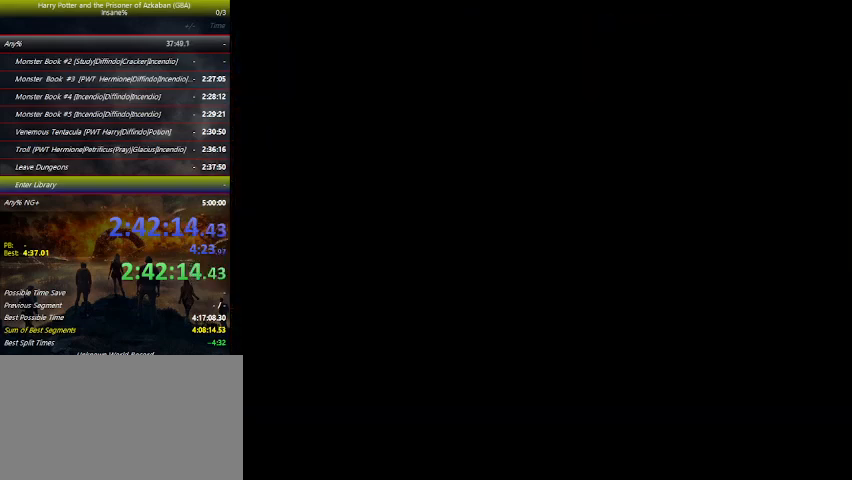
{"keys": ["right"], "events": []}
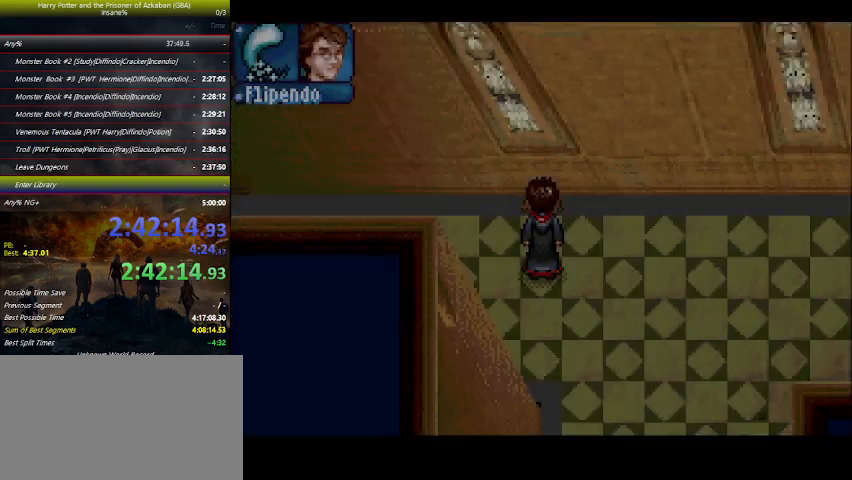
{"keys": ["right"], "events": [[100, "up", "down"], [466, "up", "up"]]}
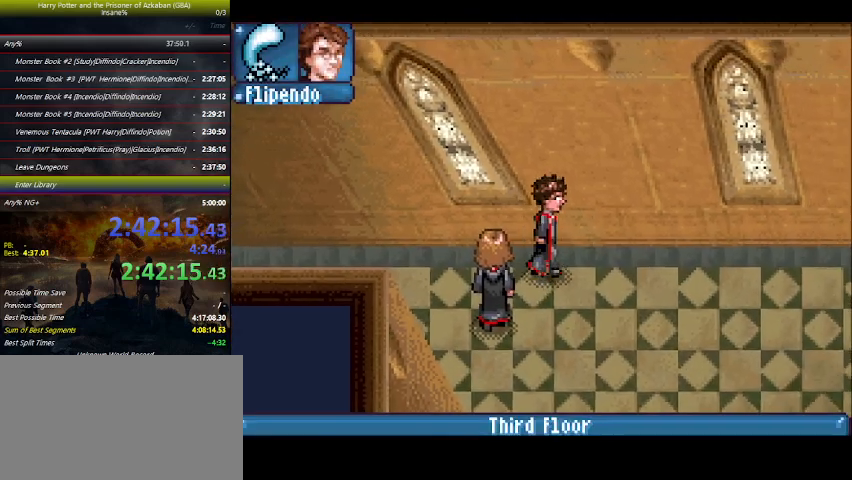
{"keys": ["right"], "events": []}
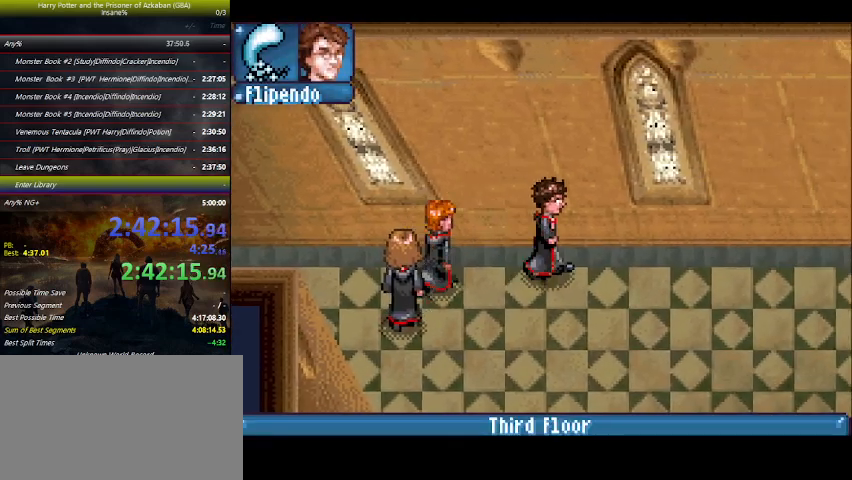
{"keys": ["right"], "events": []}
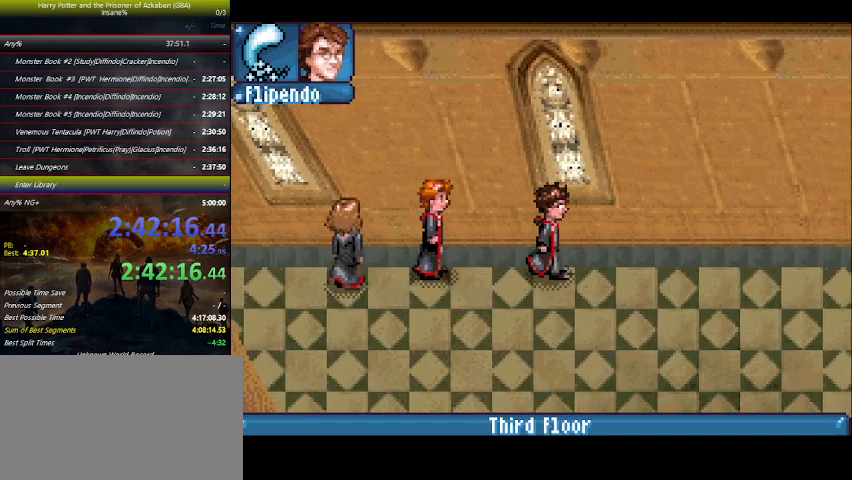
{"keys": ["right"], "events": []}
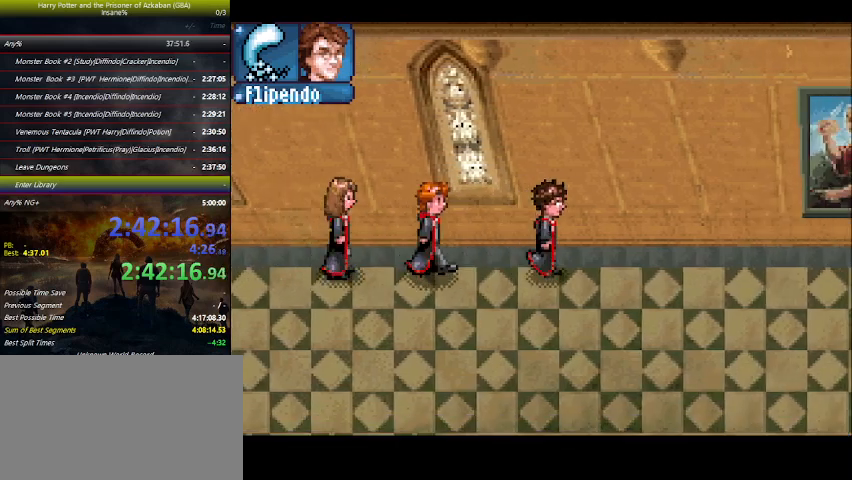
{"keys": ["right"], "events": []}
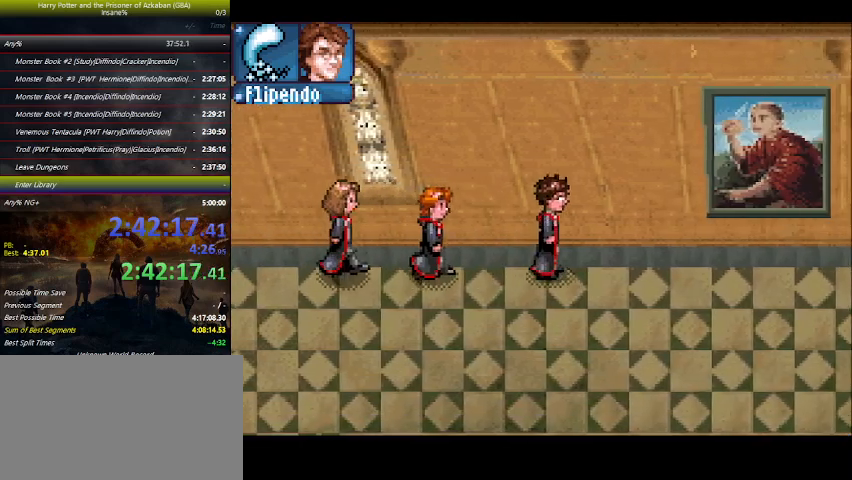
{"keys": ["right"], "events": []}
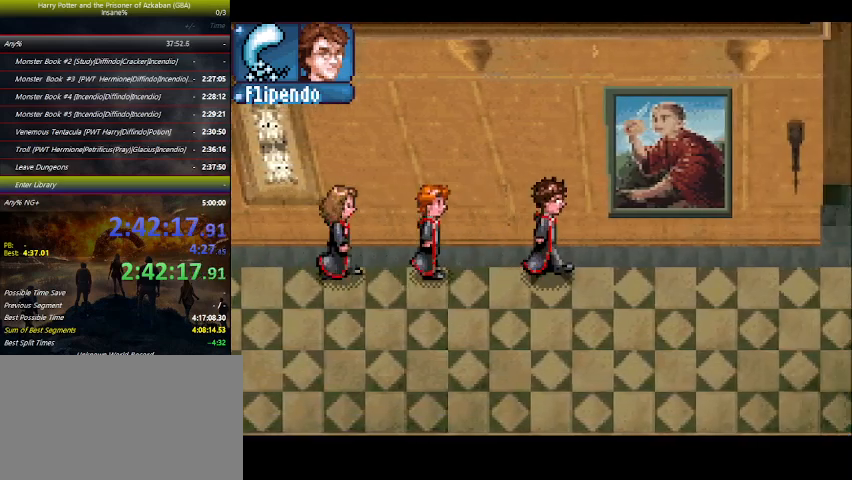
{"keys": ["right"], "events": []}
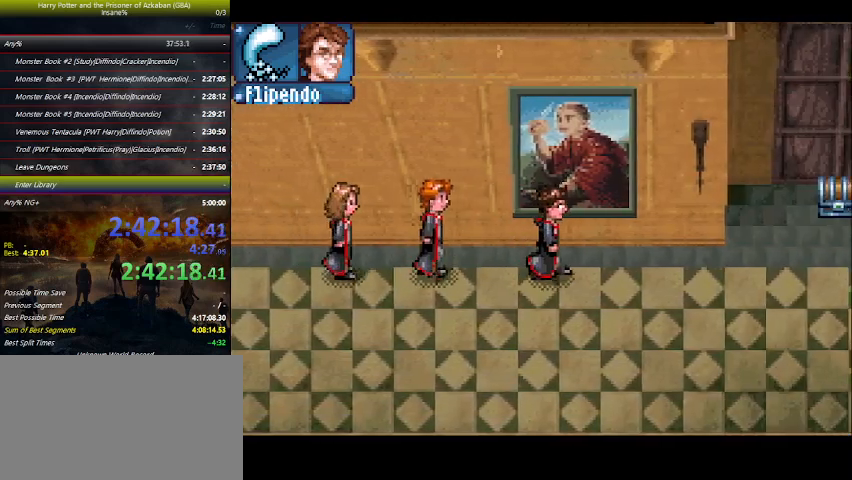
{"keys": ["right"], "events": []}
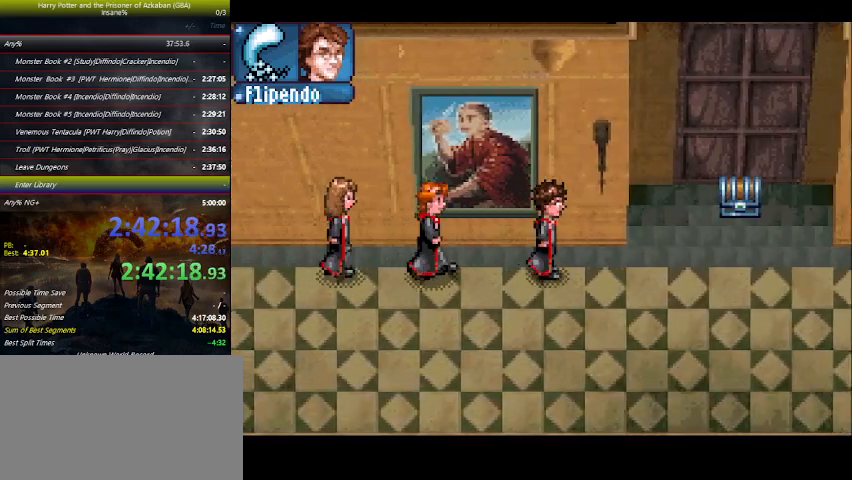
{"keys": ["right"], "events": []}
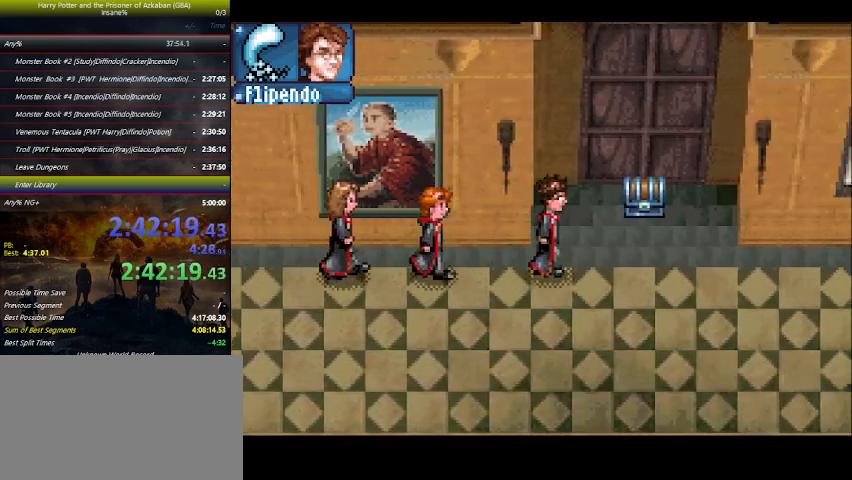
{"keys": ["right", "space"], "events": [[166, "up", "down"], [366, "space", "down"], [400, "space", "up"], [433, "space", "down"], [433, "up", "up"]]}
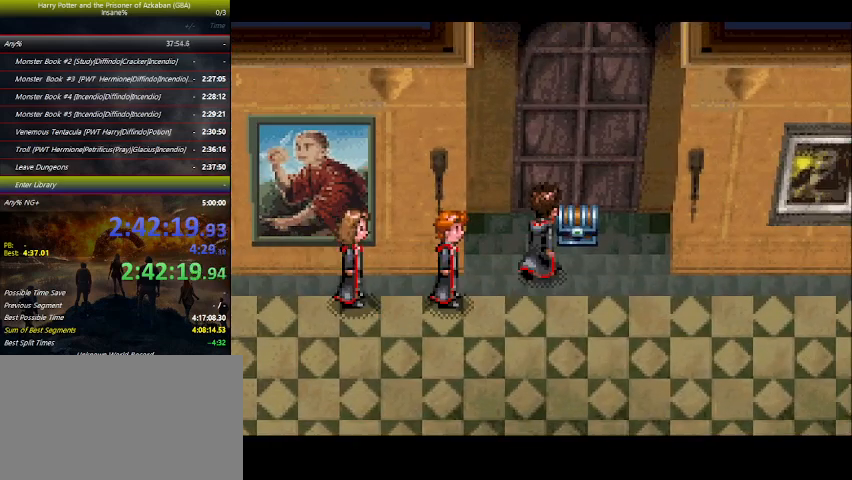
{"keys": ["right", "space"], "events": [[66, "space", "up"], [133, "space", "down"], [166, "space", "up"], [233, "space", "down"], [266, "space", "up"], [300, "space", "down"], [366, "space", "up"], [500, "space", "down"]]}
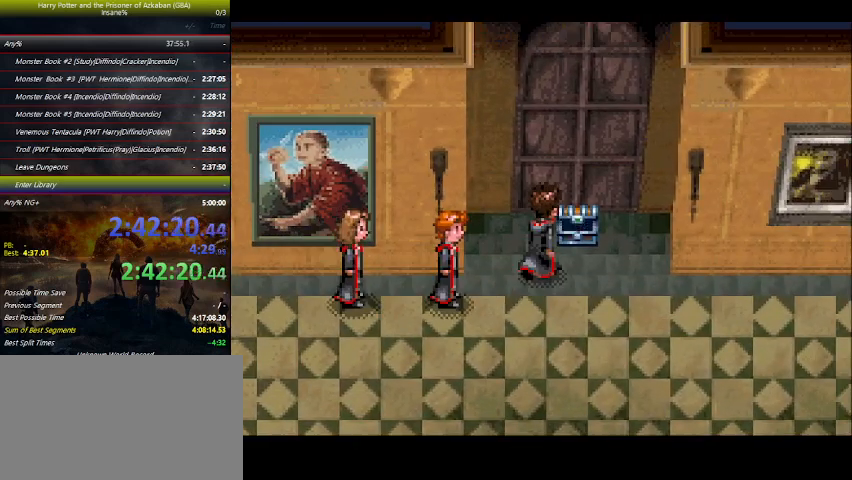
{"keys": ["right"], "events": [[33, "space", "up"], [200, "space", "down"], [233, "space", "up"], [333, "space", "down"], [433, "space", "up"]]}
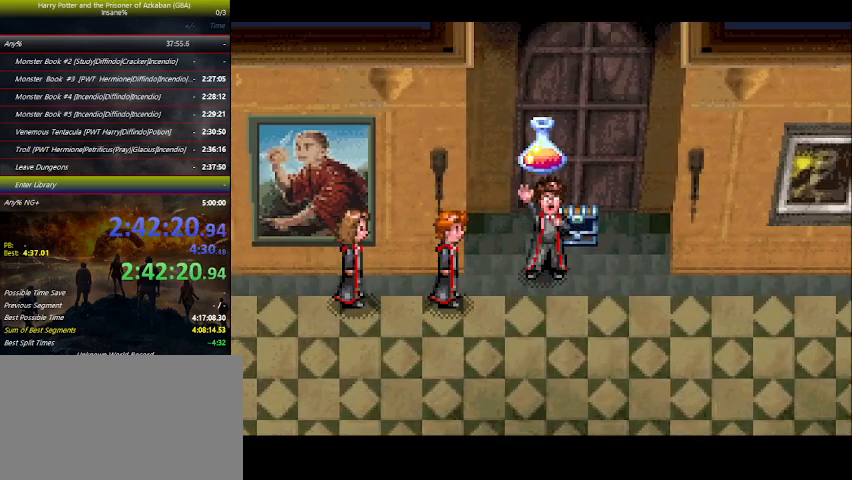
{"keys": ["right"], "events": [[33, "space", "down"], [166, "space", "up"], [200, "space", "down"], [266, "space", "up"], [333, "space", "down"], [500, "space", "up"]]}
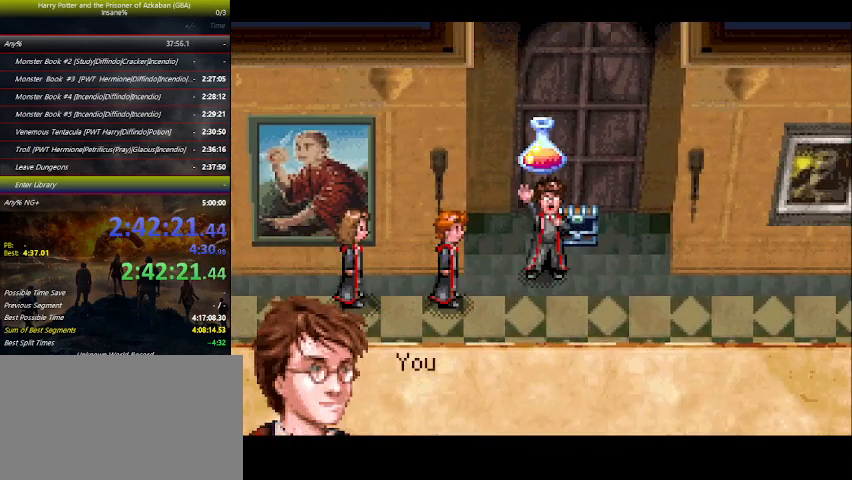
{"keys": ["right"], "events": [[33, "space", "down"], [66, "space", "up"], [233, "space", "down"], [266, "space", "up"], [366, "space", "down"], [500, "space", "up"]]}
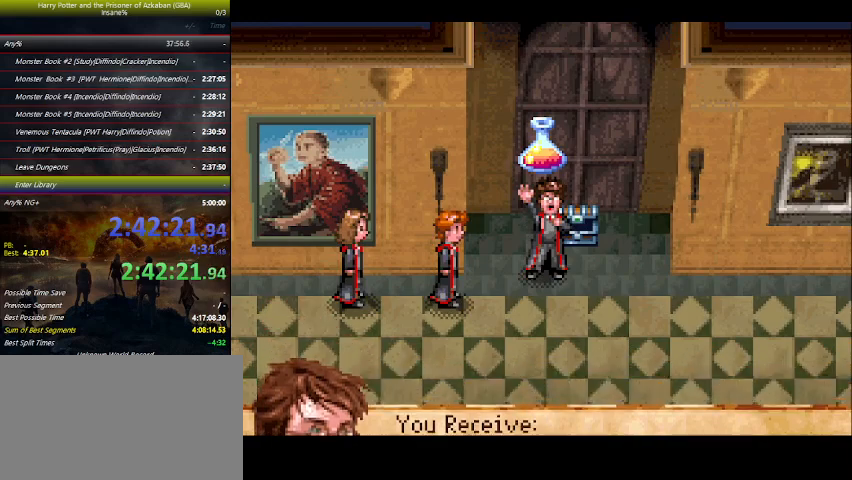
{"keys": ["right"], "events": []}
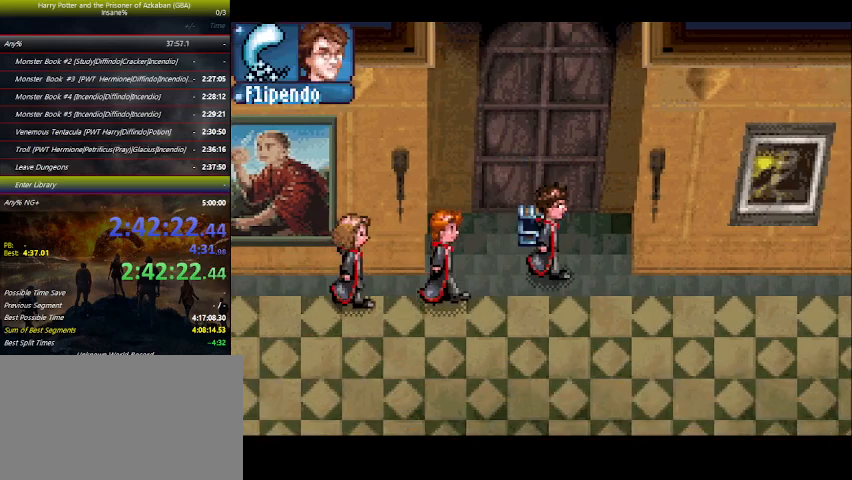
{"keys": ["right"], "events": [[166, "down", "down"], [333, "down", "up"]]}
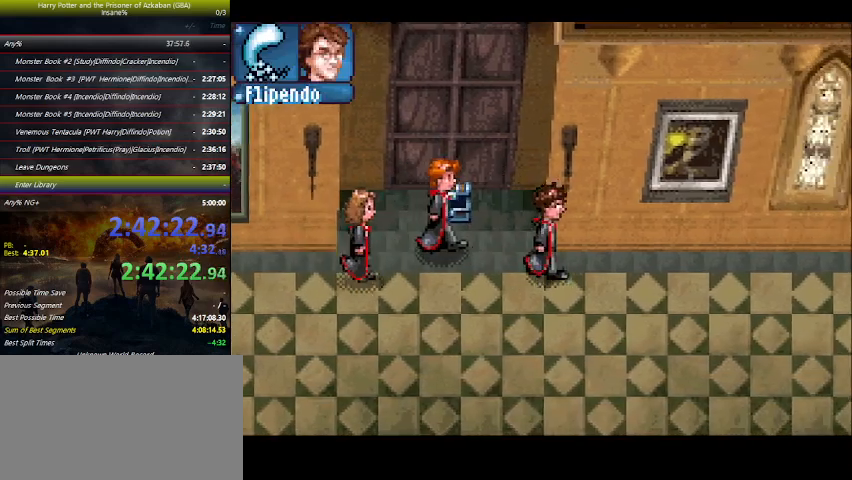
{"keys": ["right"], "events": []}
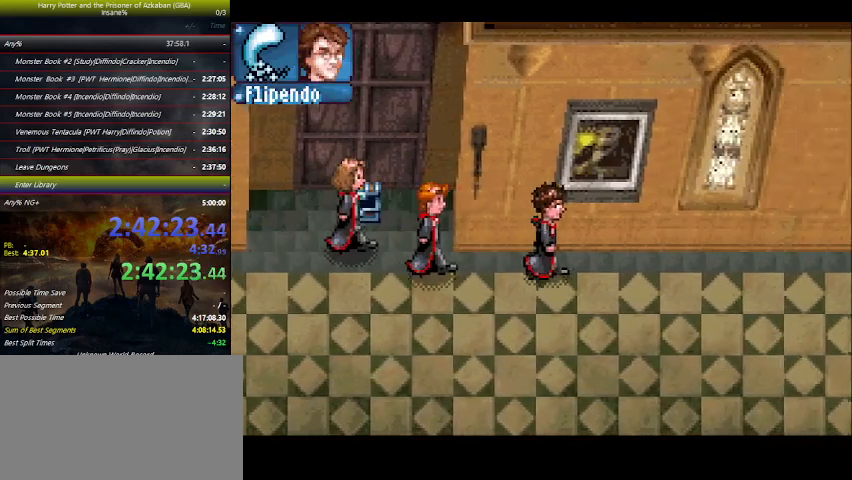
{"keys": ["right"], "events": []}
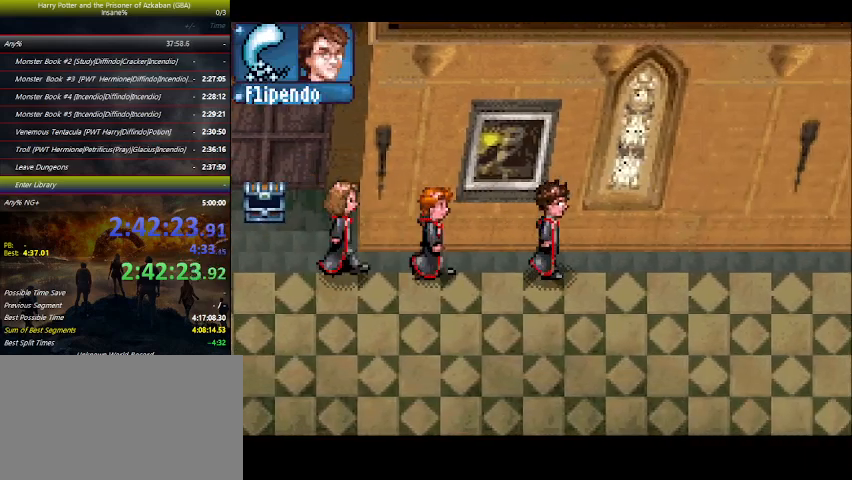
{"keys": ["right"], "events": []}
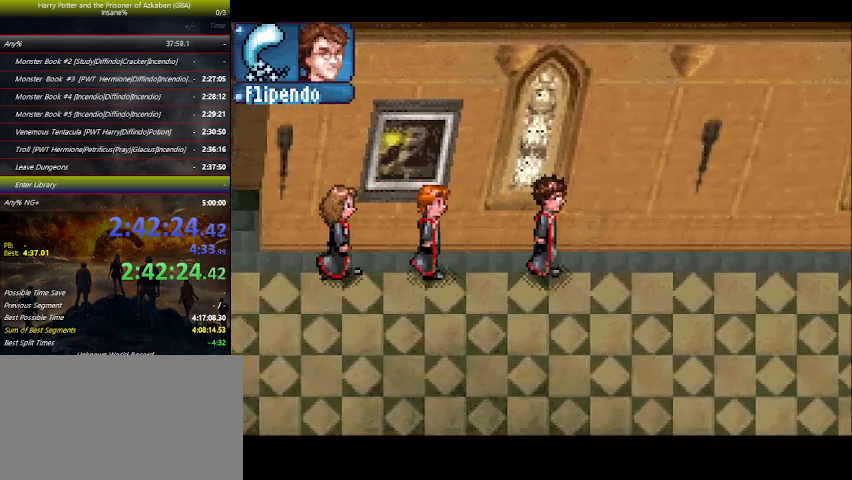
{"keys": ["right"], "events": []}
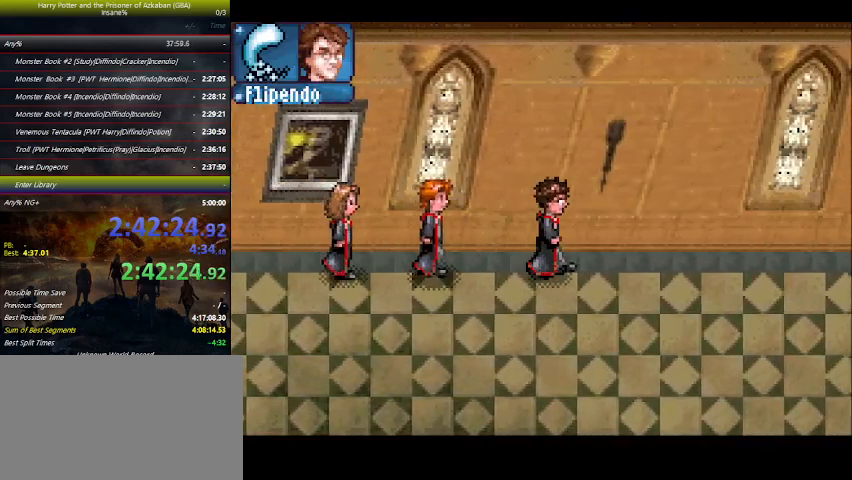
{"keys": ["right"], "events": []}
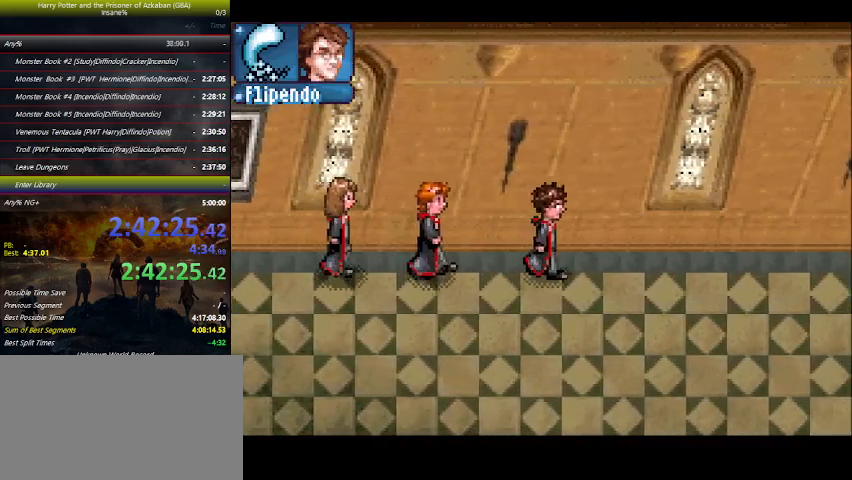
{"keys": ["right"], "events": []}
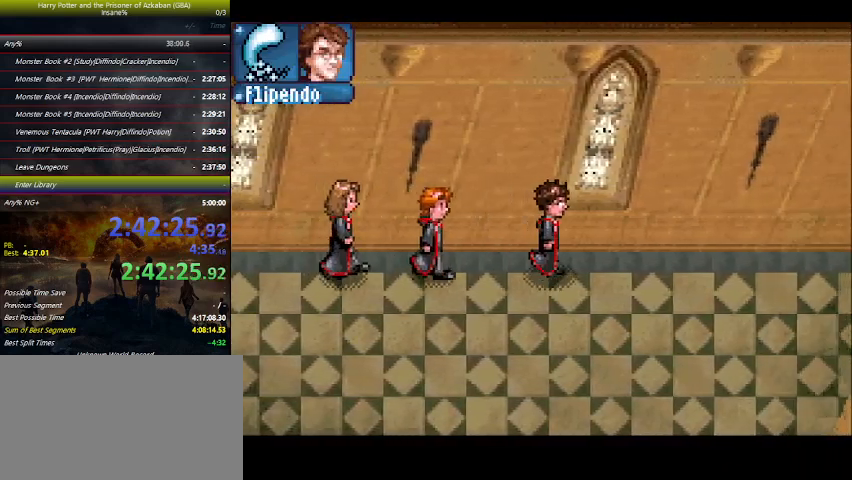
{"keys": ["right"], "events": []}
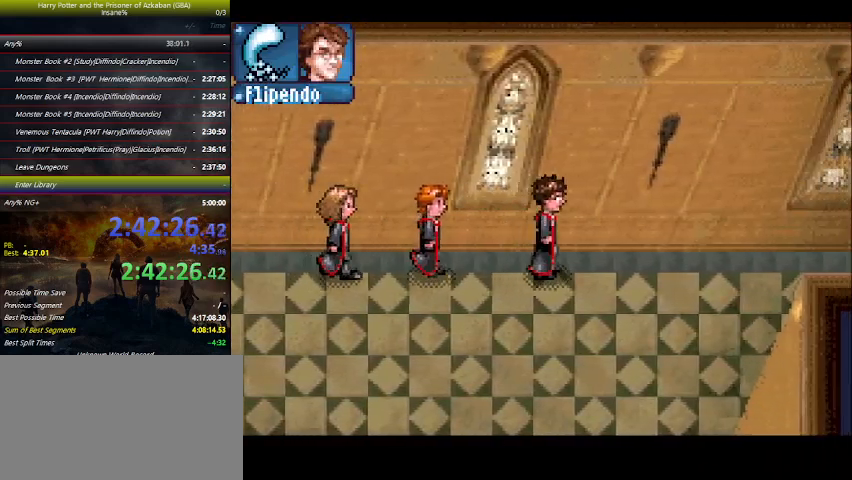
{"keys": ["right"], "events": []}
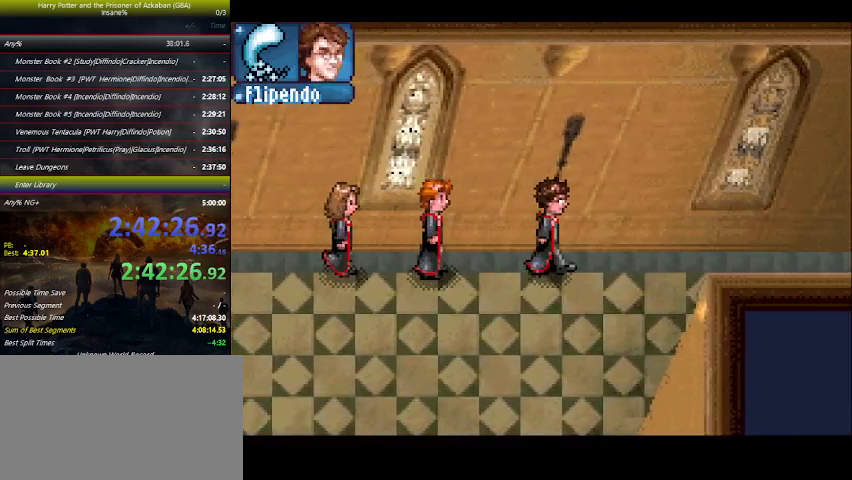
{"keys": ["right"], "events": []}